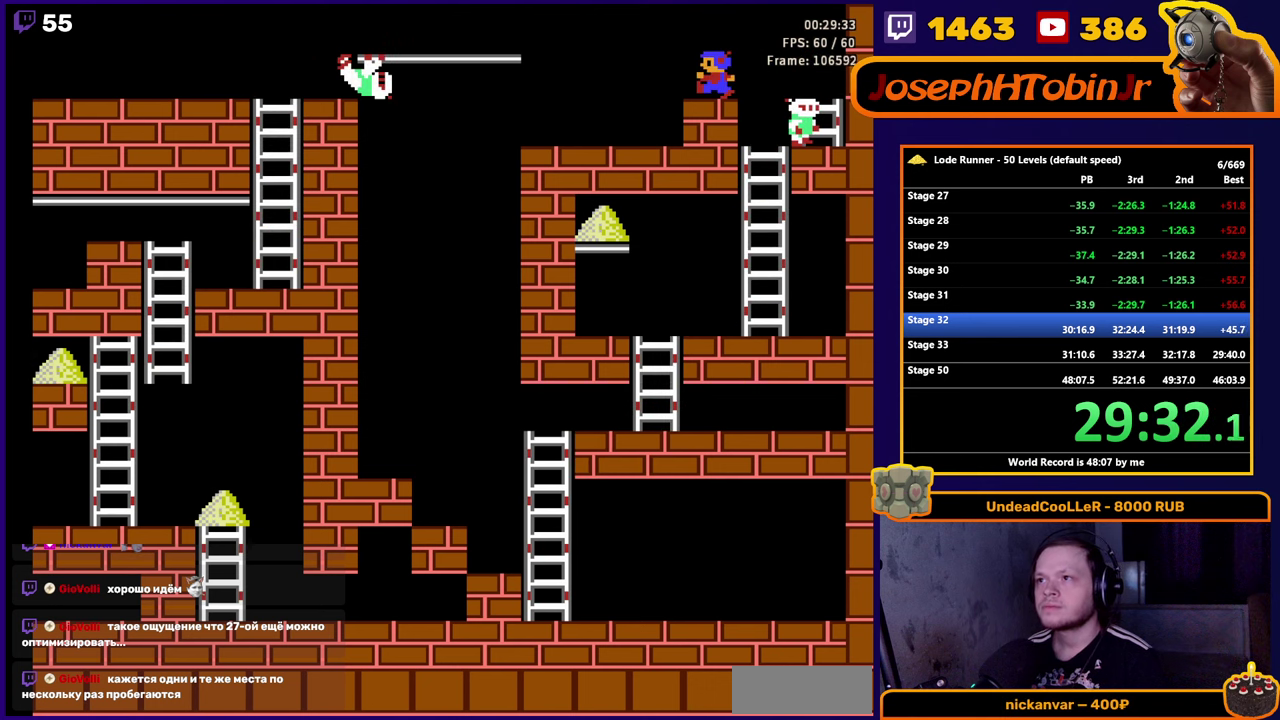
Gameplay with a controller (Nintendo layout); each line is a JSON object with the inputs held at the frame after it. "events" lists button and stick changes between this image and that frame as [ms after this image, input, new state], when the widget could be followed in between. Not read: L3 R3.
{"buttons": ["B", "DPAD_LEFT"], "events": [[283, "B", "down"], [317, "DPAD_LEFT", "up"], [500, "DPAD_LEFT", "down"]]}
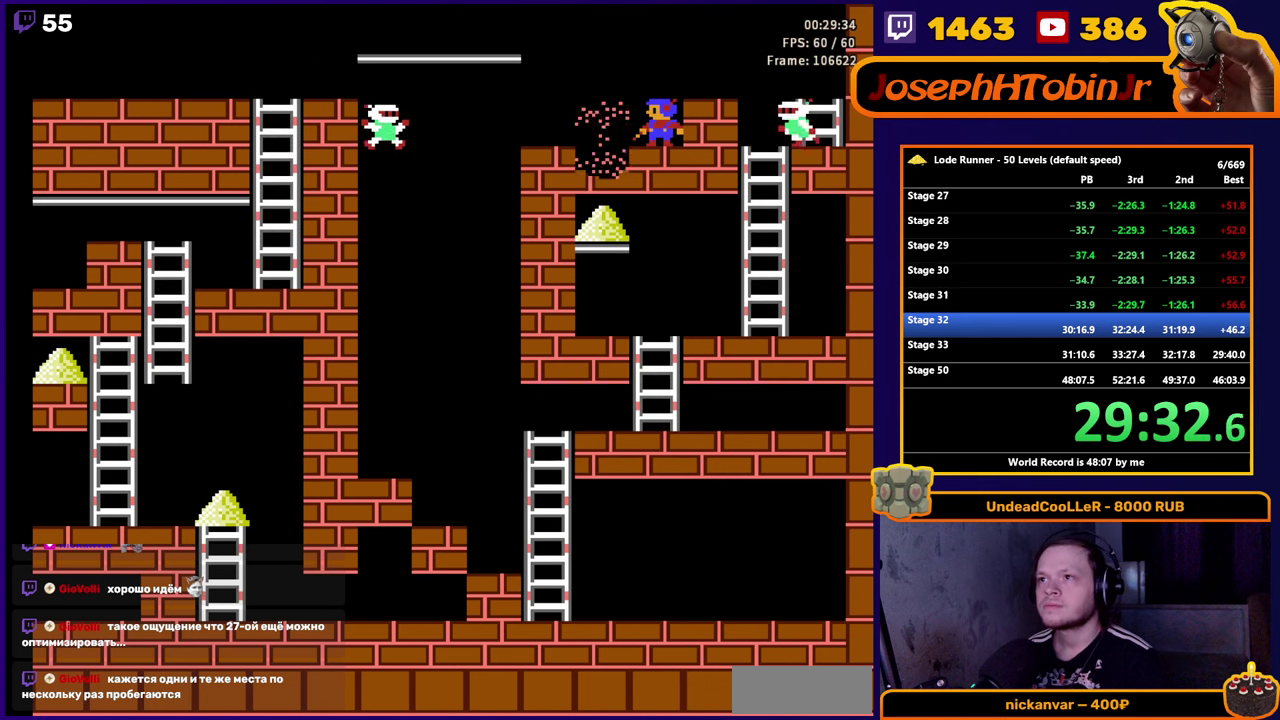
{"buttons": ["DPAD_LEFT"], "events": [[67, "B", "up"]]}
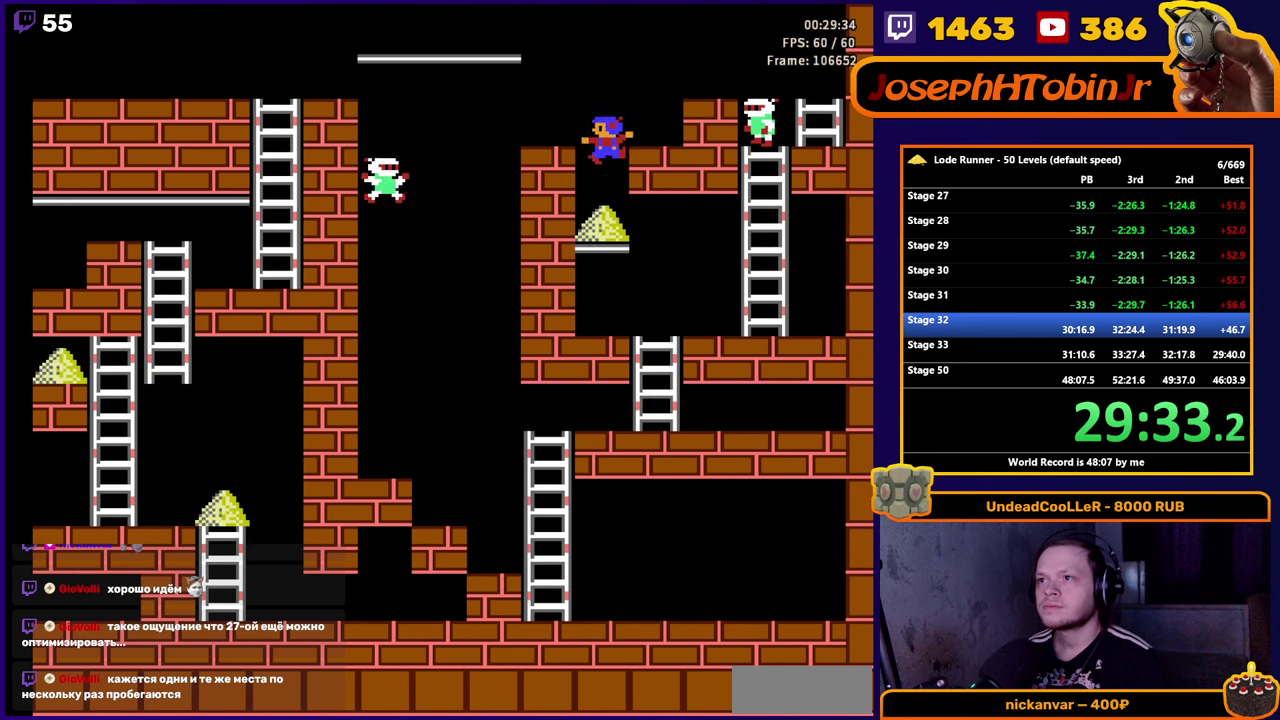
{"buttons": ["DPAD_DOWN"], "events": [[50, "DPAD_DOWN", "down"], [83, "DPAD_LEFT", "up"]]}
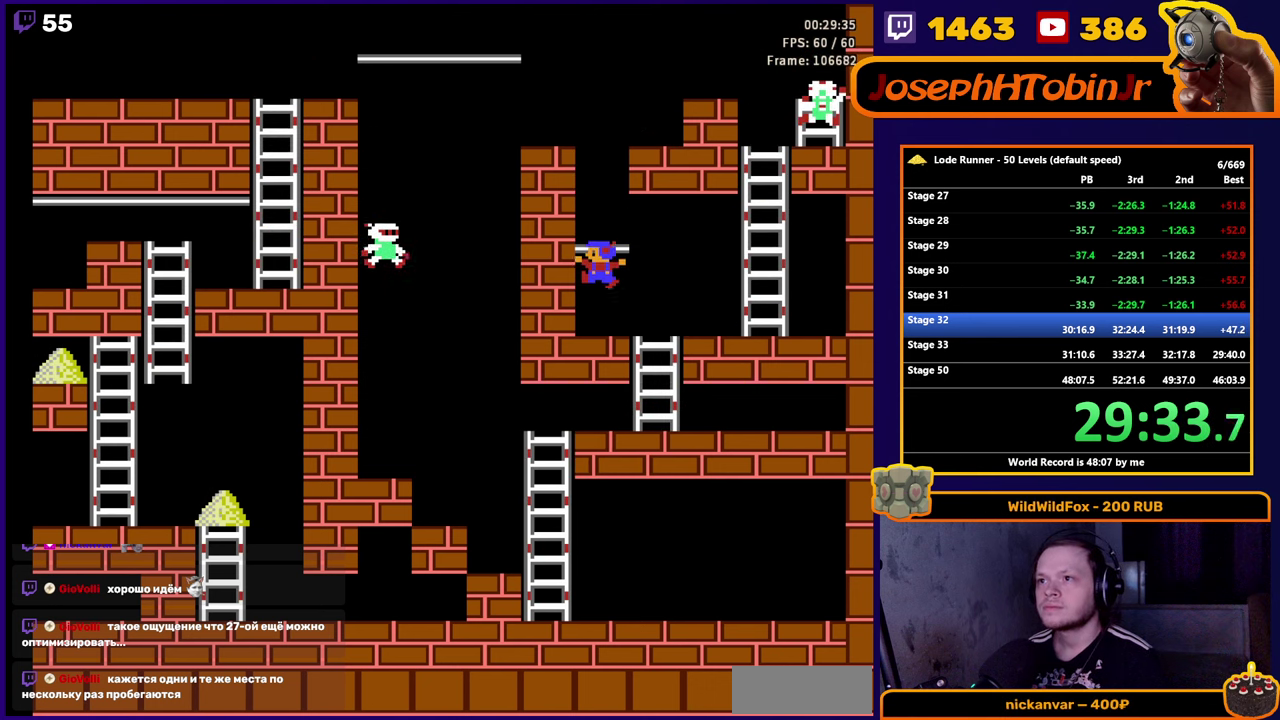
{"buttons": ["DPAD_DOWN"], "events": [[133, "DPAD_DOWN", "up"], [133, "DPAD_RIGHT", "down"], [350, "DPAD_DOWN", "down"], [467, "DPAD_RIGHT", "up"]]}
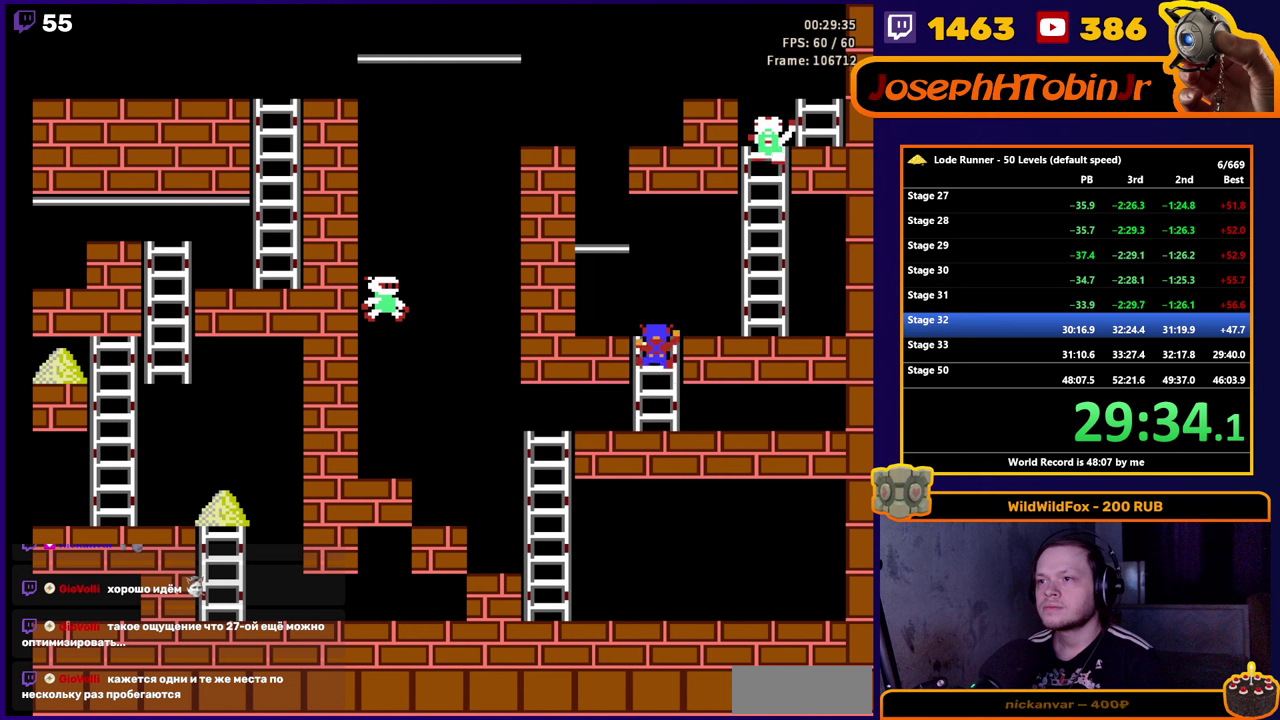
{"buttons": ["DPAD_DOWN", "DPAD_LEFT"], "events": [[150, "DPAD_LEFT", "down"], [184, "DPAD_DOWN", "up"], [467, "DPAD_DOWN", "down"]]}
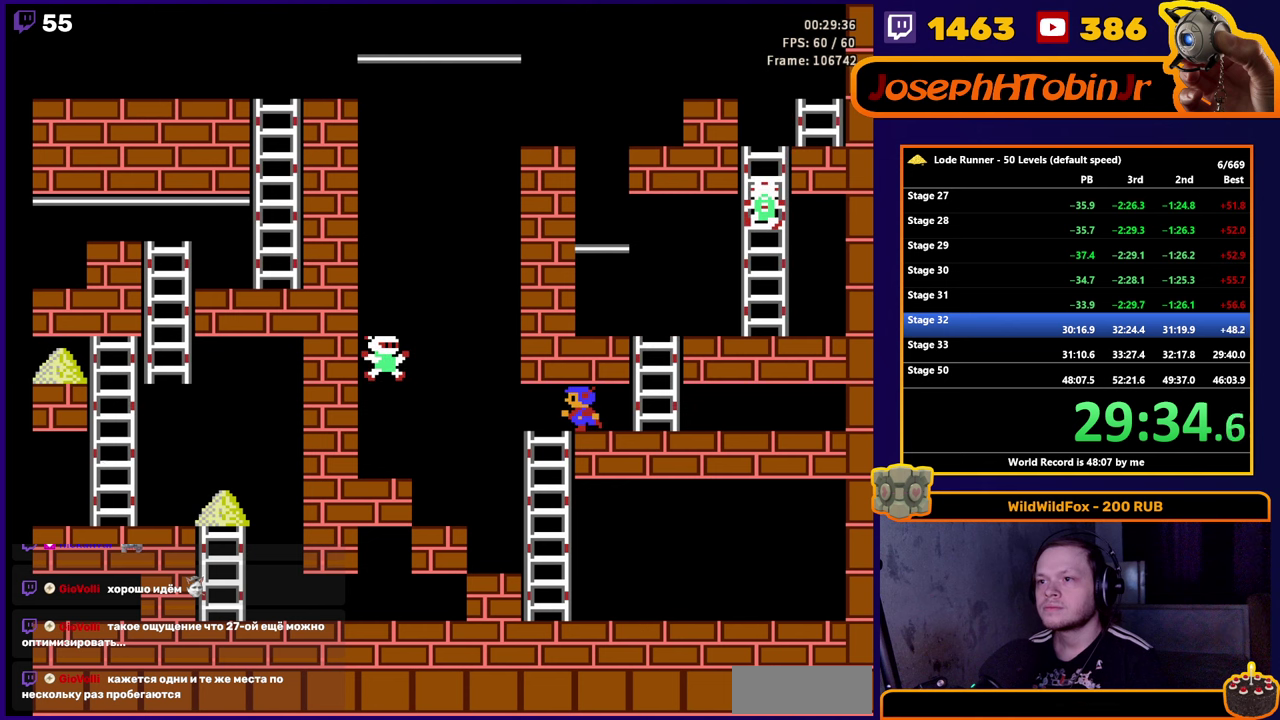
{"buttons": ["DPAD_DOWN"], "events": [[117, "DPAD_LEFT", "up"]]}
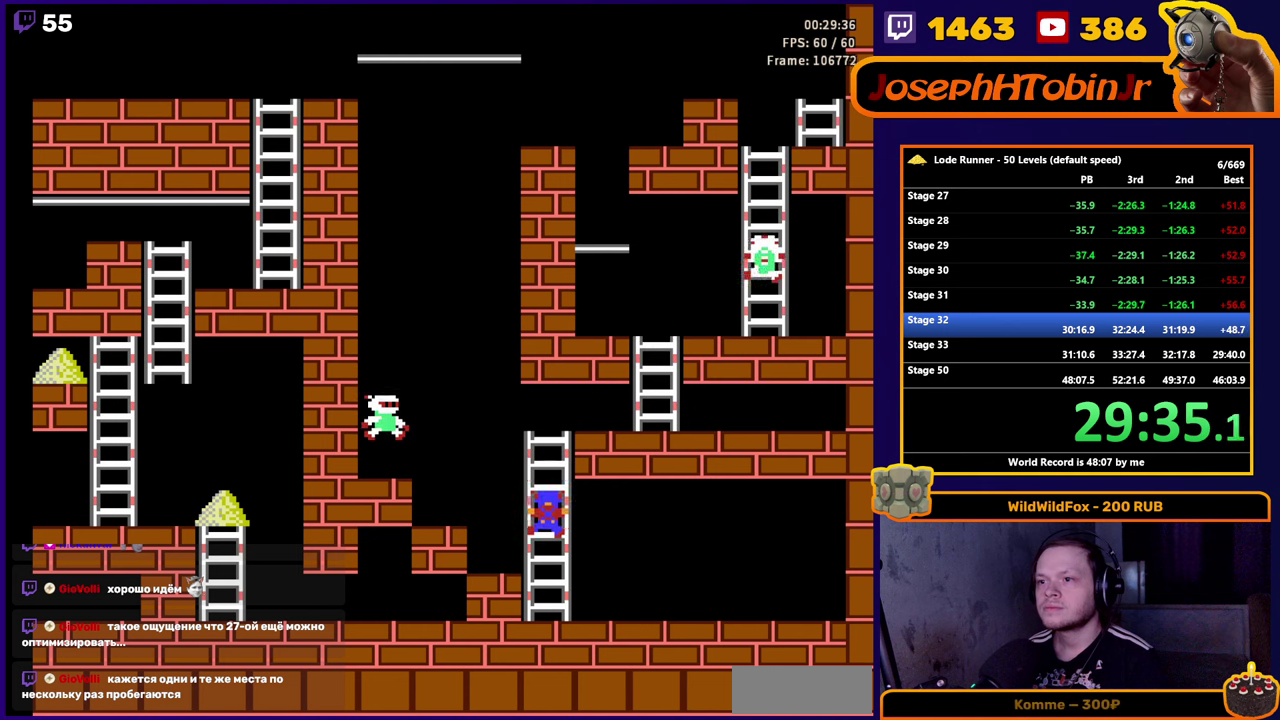
{"buttons": ["DPAD_LEFT"], "events": [[17, "B", "down"], [84, "DPAD_DOWN", "up"], [234, "DPAD_LEFT", "down"], [267, "B", "up"]]}
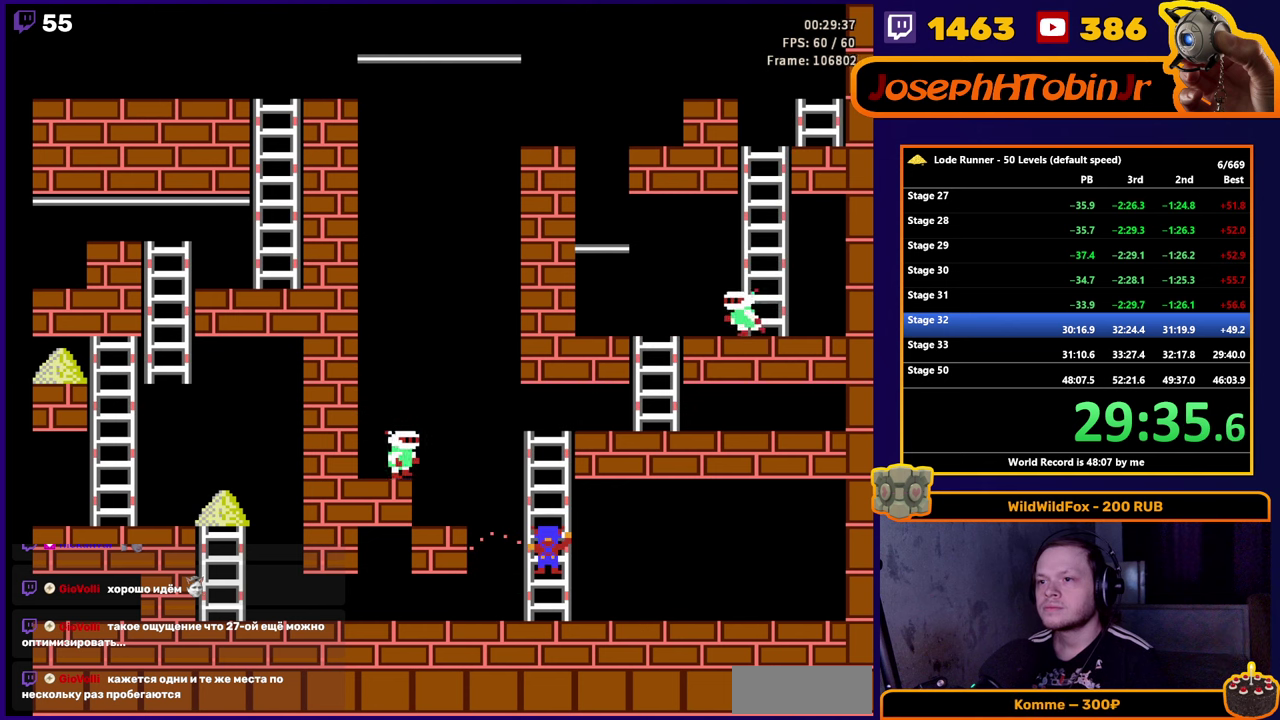
{"buttons": ["DPAD_LEFT"], "events": []}
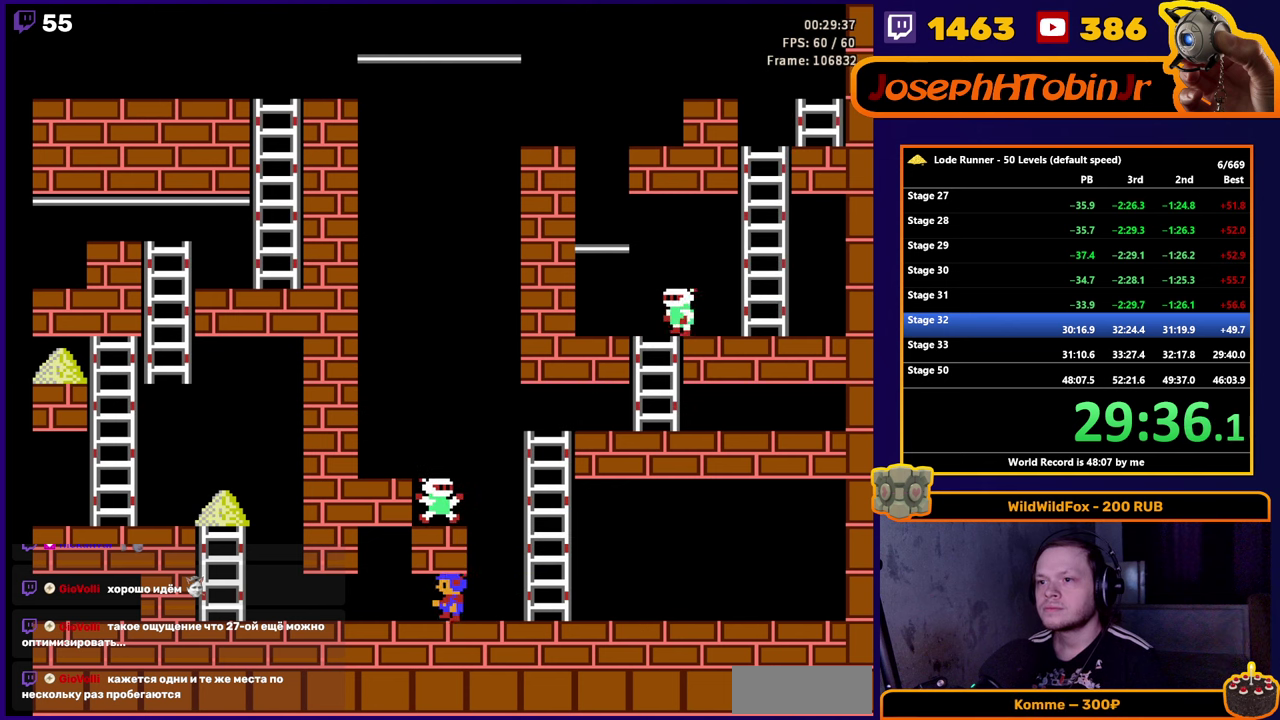
{"buttons": ["DPAD_LEFT"], "events": []}
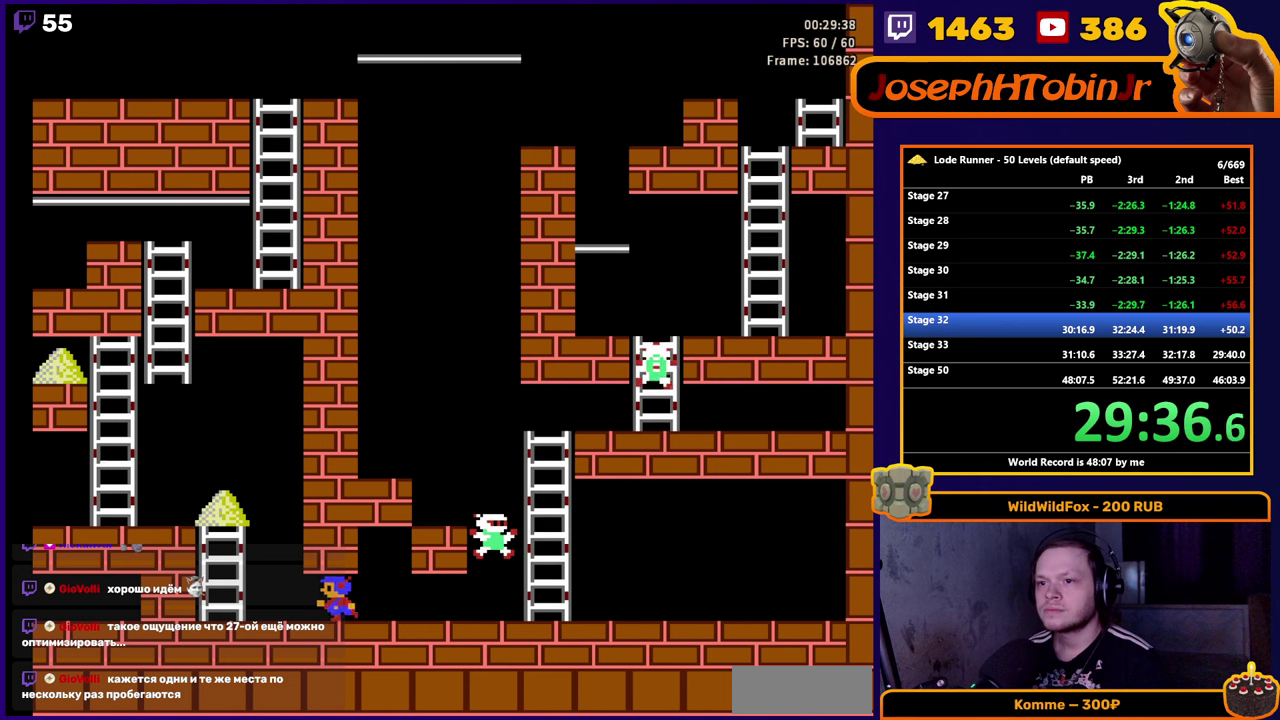
{"buttons": ["DPAD_UP"], "events": [[334, "DPAD_UP", "down"], [417, "DPAD_LEFT", "up"]]}
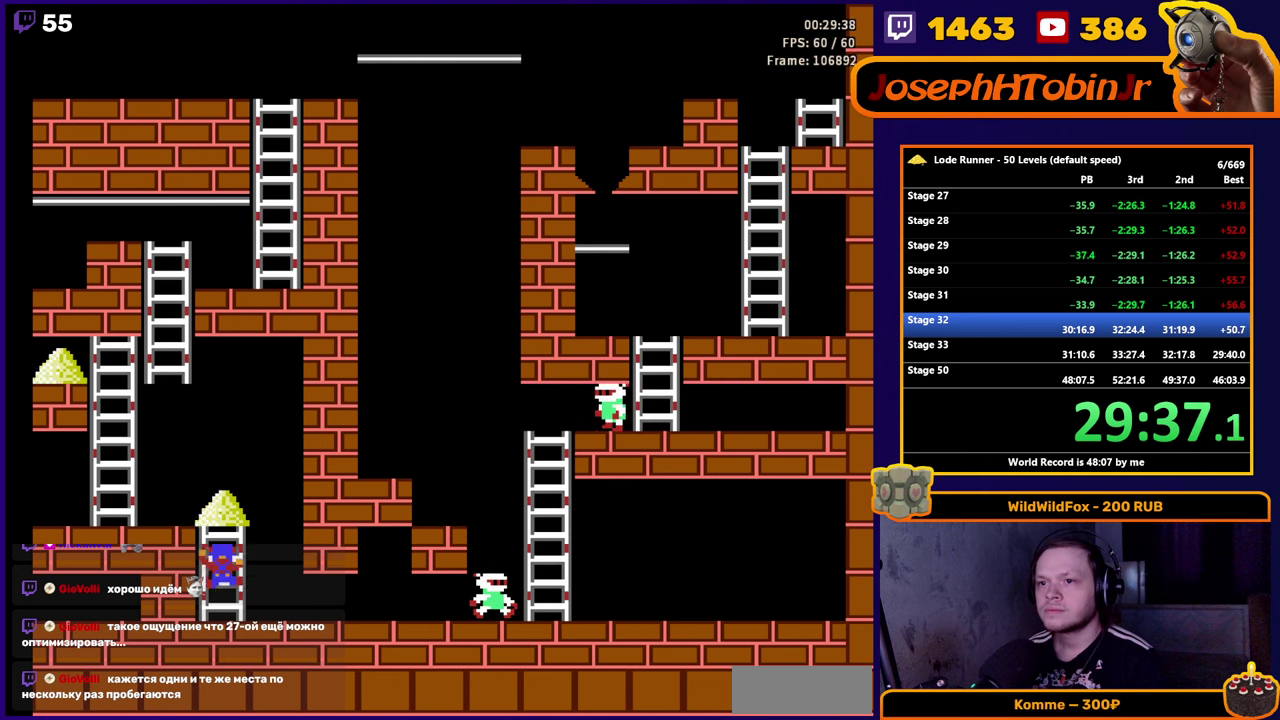
{"buttons": ["DPAD_LEFT"], "events": [[317, "DPAD_LEFT", "down"], [334, "DPAD_UP", "up"]]}
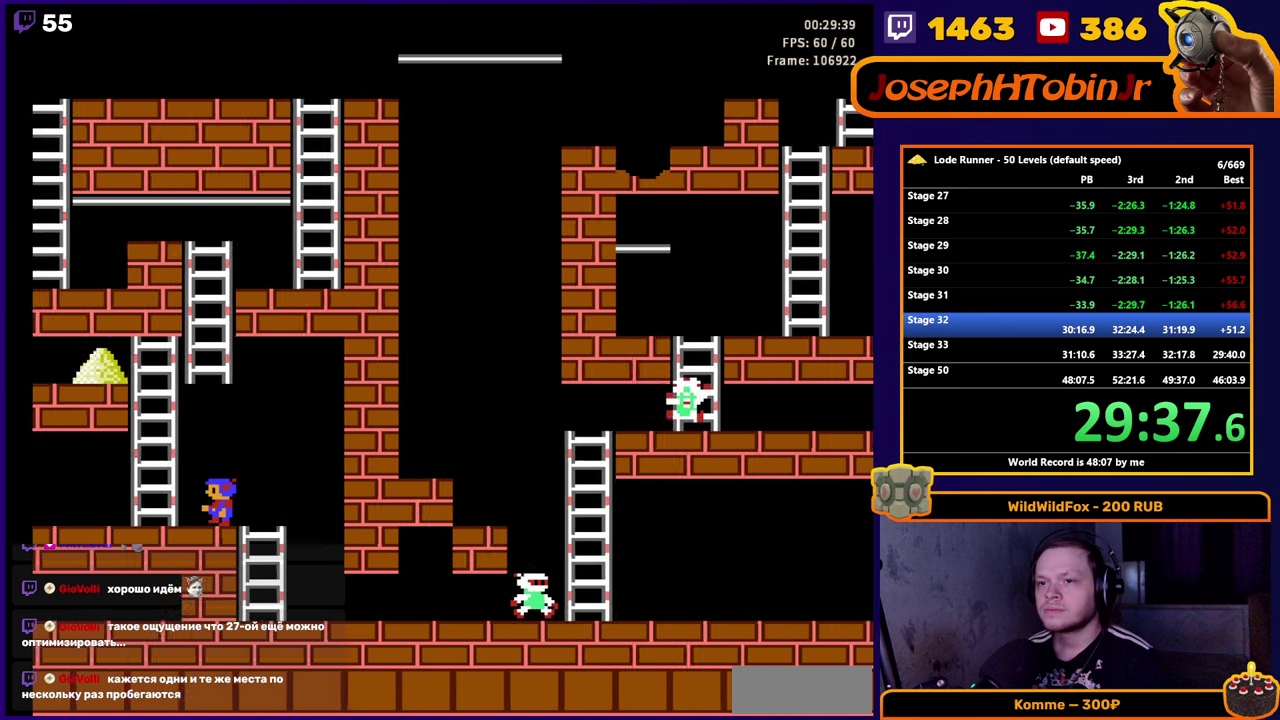
{"buttons": ["DPAD_UP"], "events": [[150, "DPAD_UP", "down"], [234, "DPAD_LEFT", "up"]]}
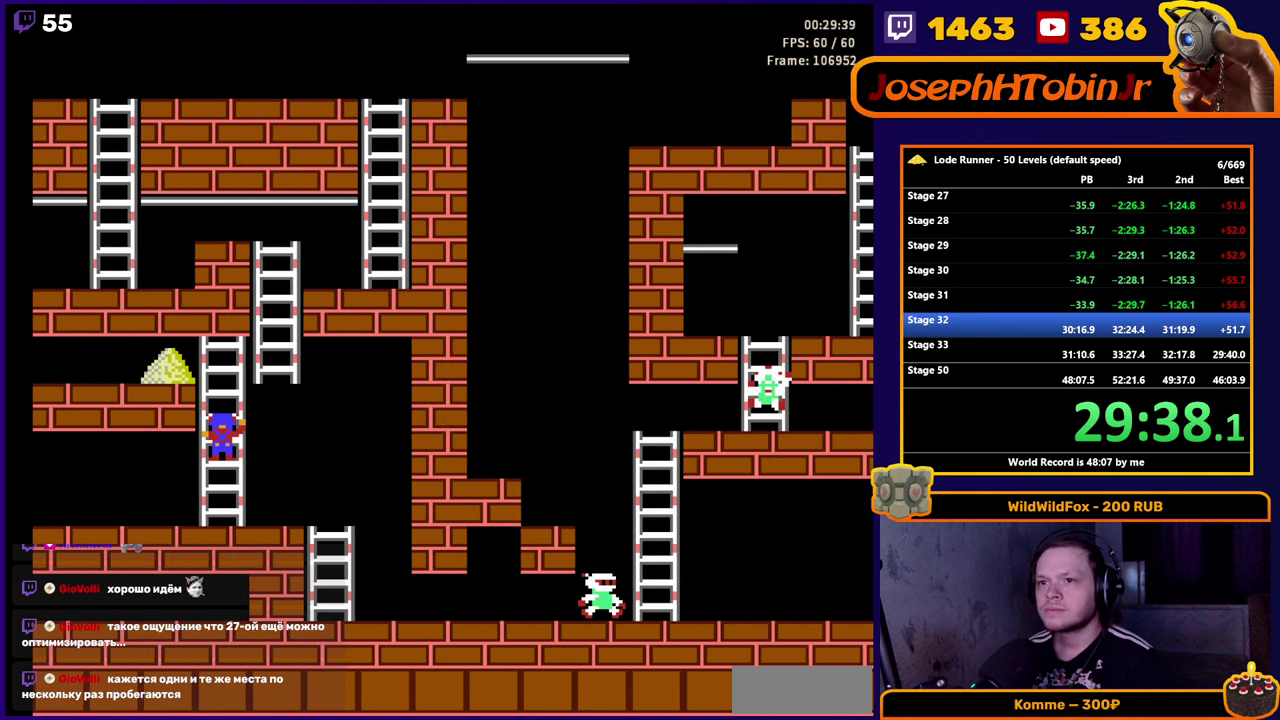
{"buttons": ["DPAD_LEFT"], "events": [[267, "DPAD_LEFT", "down"], [300, "DPAD_UP", "up"]]}
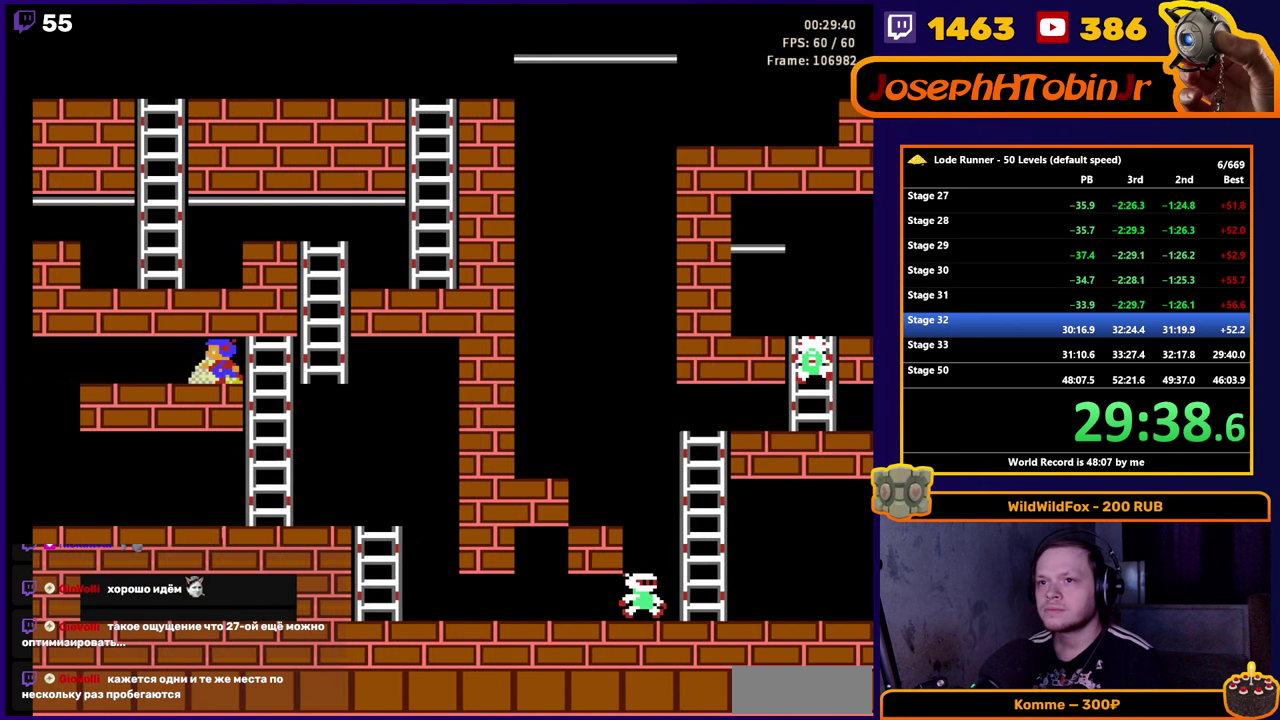
{"buttons": ["DPAD_UP", "DPAD_RIGHT"], "events": [[34, "DPAD_LEFT", "up"], [50, "DPAD_RIGHT", "down"], [450, "DPAD_UP", "down"]]}
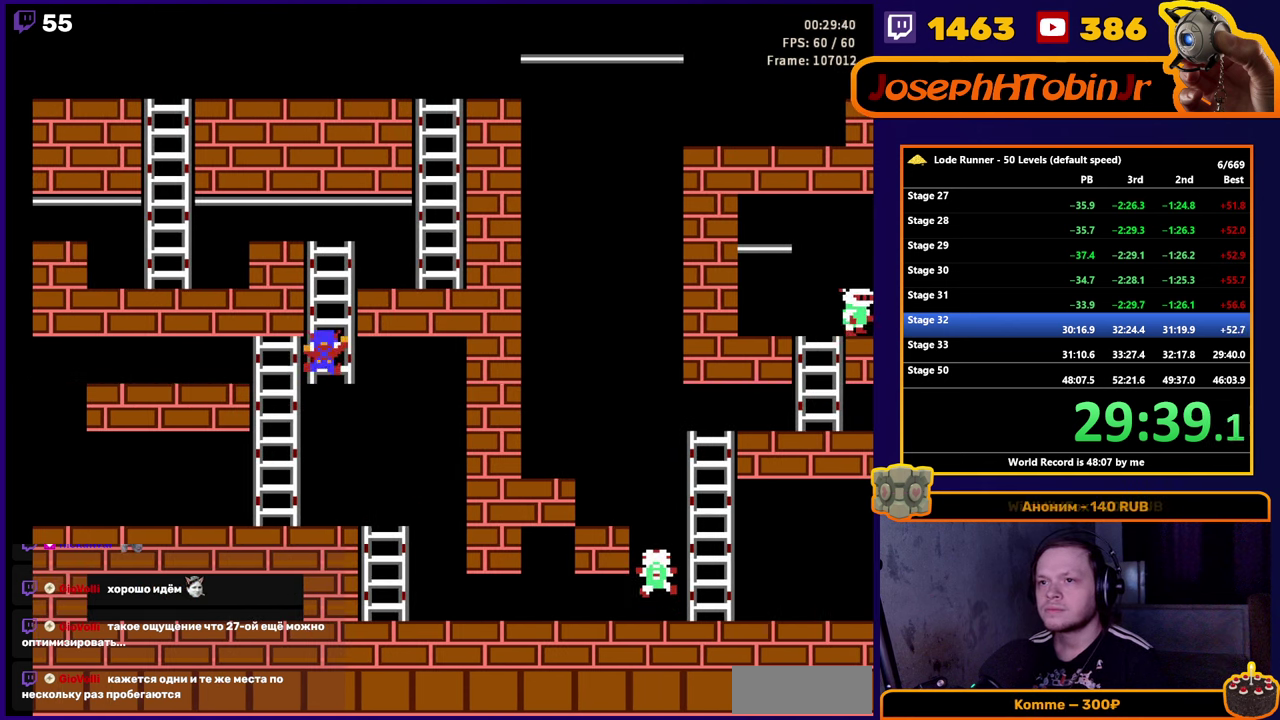
{"buttons": ["DPAD_UP"], "events": [[33, "DPAD_RIGHT", "up"]]}
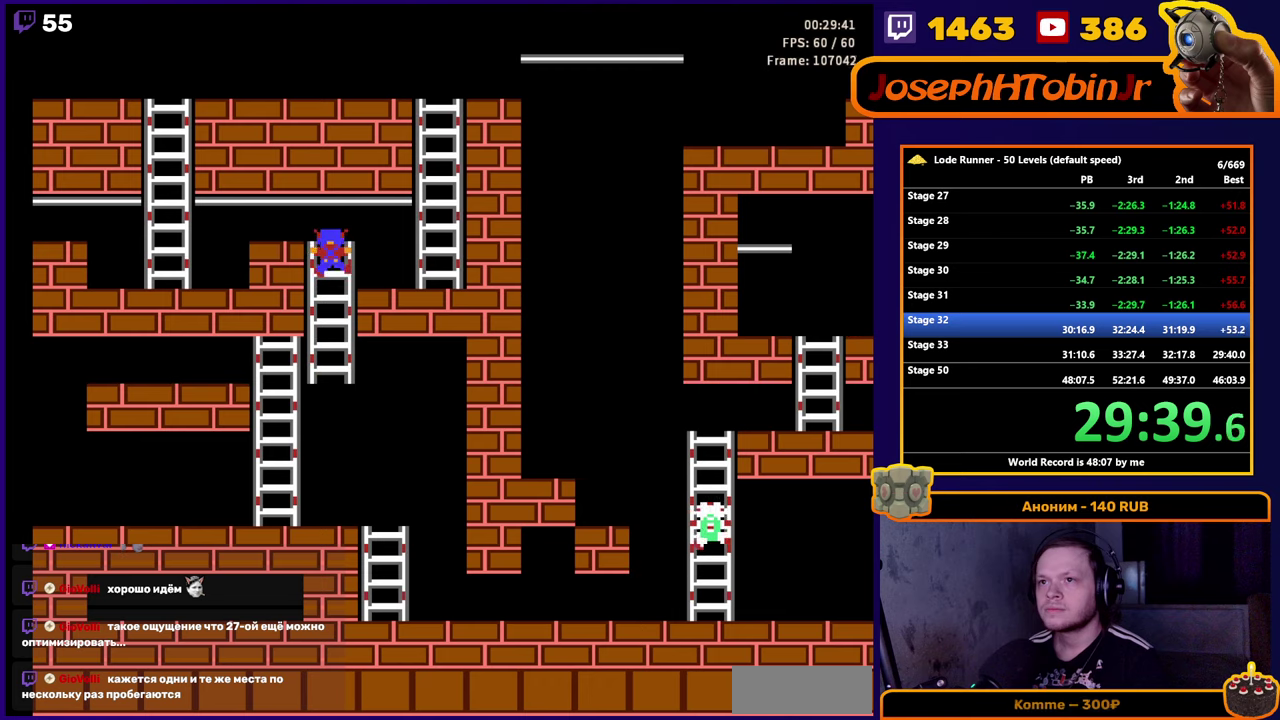
{"buttons": ["DPAD_LEFT"], "events": [[33, "DPAD_LEFT", "down"], [66, "DPAD_UP", "up"]]}
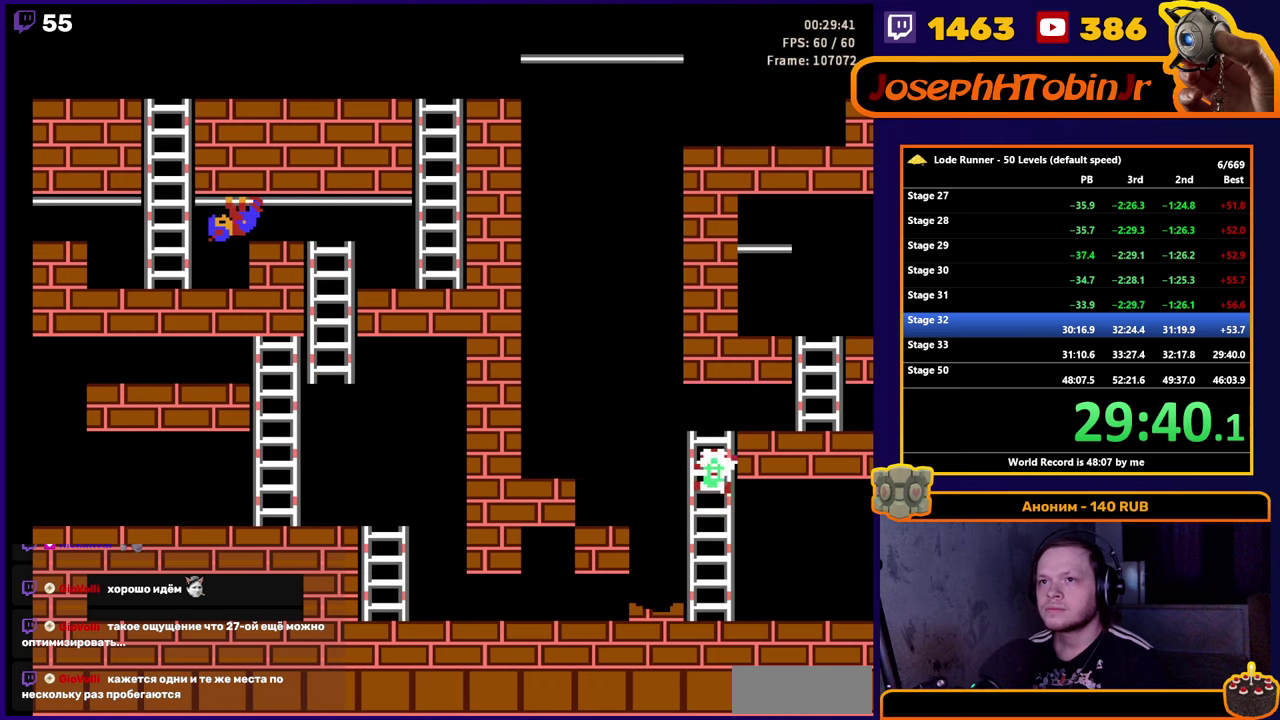
{"buttons": ["DPAD_UP"], "events": [[150, "DPAD_UP", "down"], [200, "DPAD_LEFT", "up"]]}
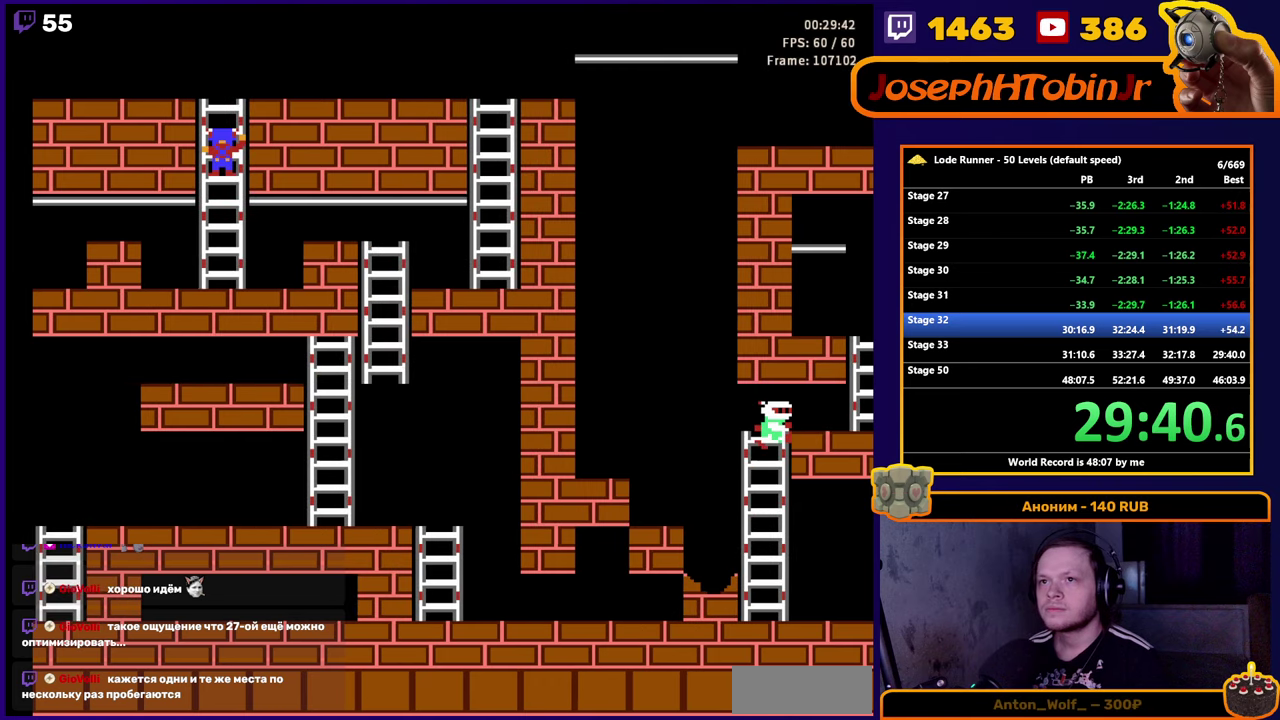
{"buttons": ["DPAD_LEFT"], "events": [[233, "DPAD_LEFT", "down"], [250, "DPAD_UP", "up"]]}
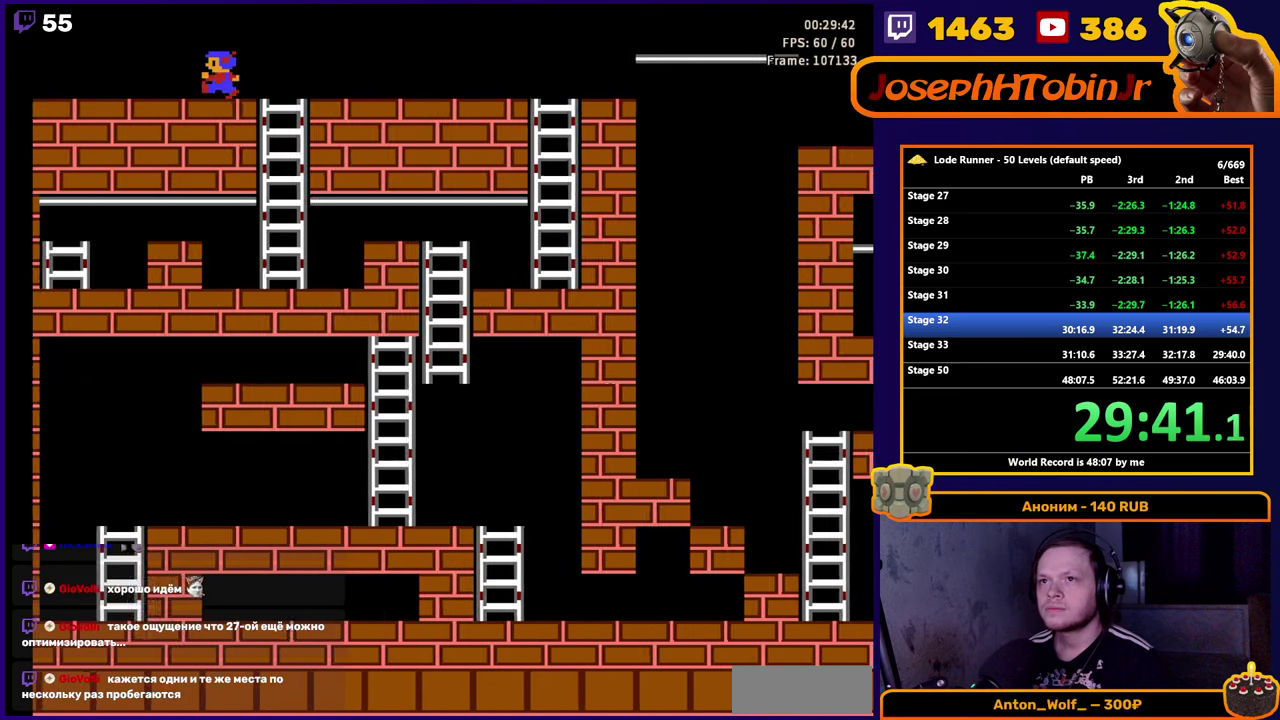
{"buttons": ["DPAD_LEFT"], "events": []}
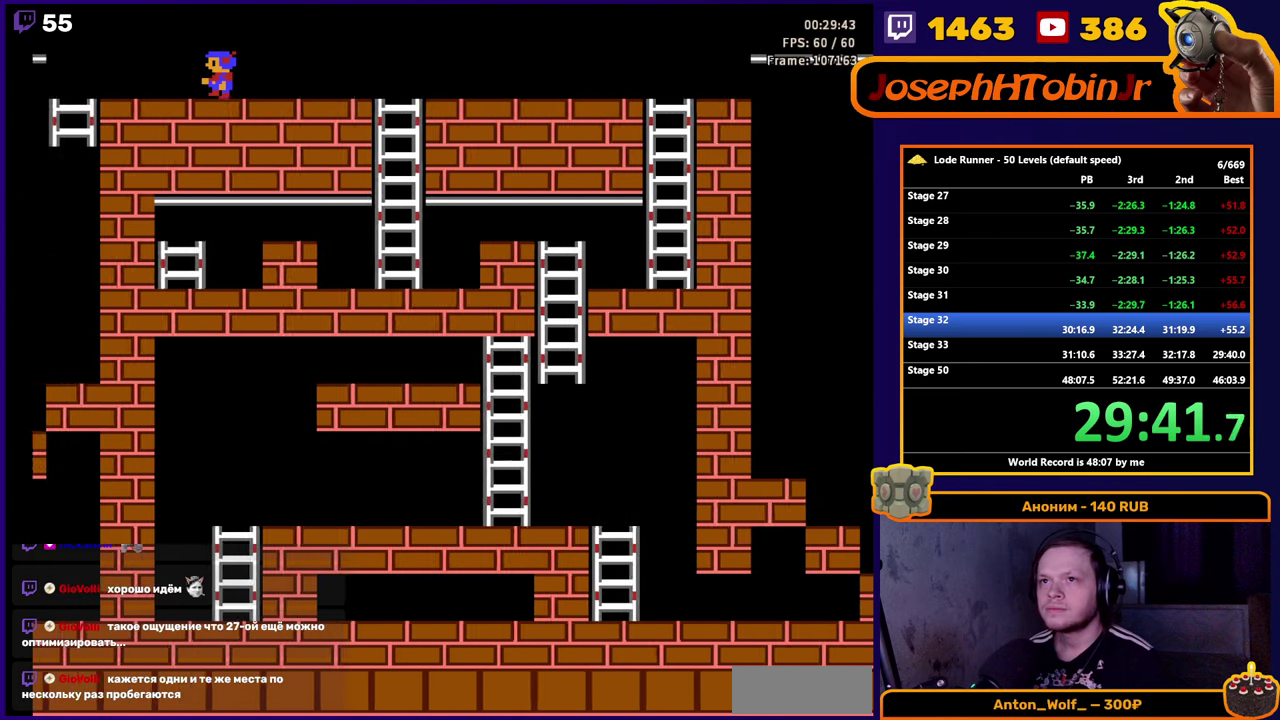
{"buttons": ["DPAD_LEFT"], "events": []}
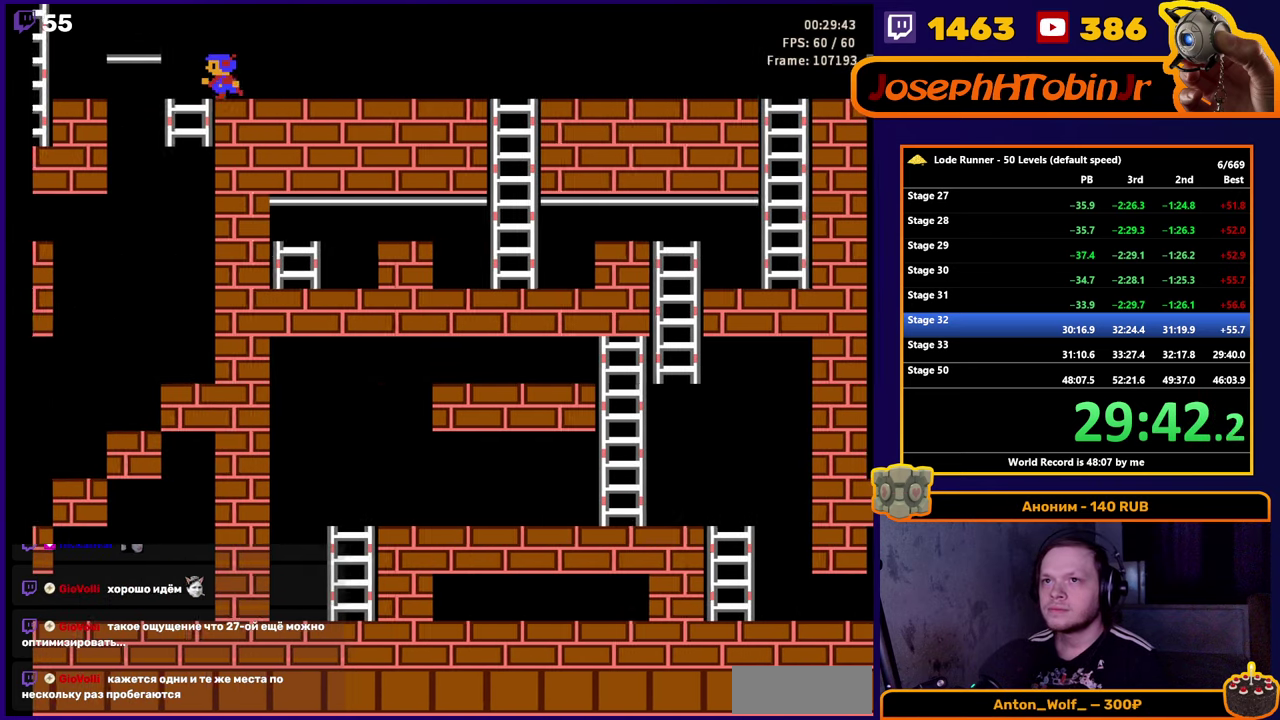
{"buttons": ["DPAD_LEFT"], "events": []}
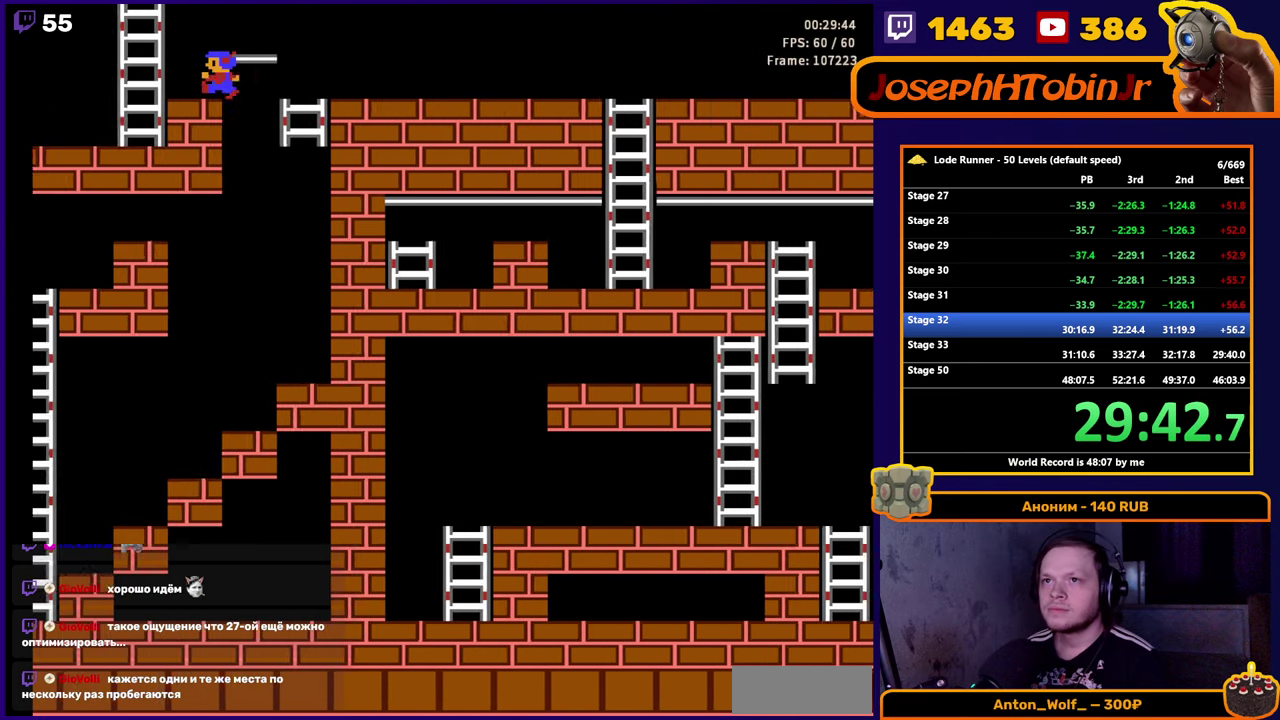
{"buttons": [], "events": [[133, "DPAD_UP", "down"], [283, "DPAD_LEFT", "up"], [466, "DPAD_UP", "up"]]}
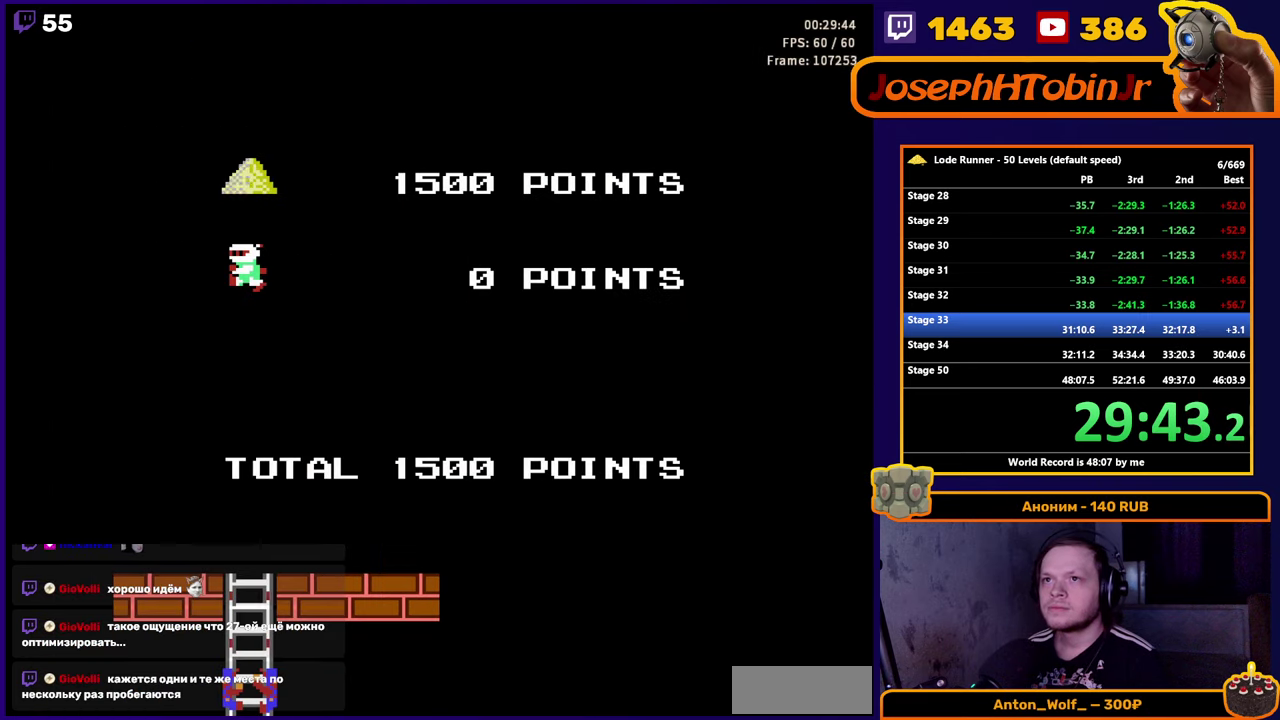
{"buttons": ["START"], "events": [[200, "SELECT", "down"], [333, "SELECT", "up"], [500, "START", "down"]]}
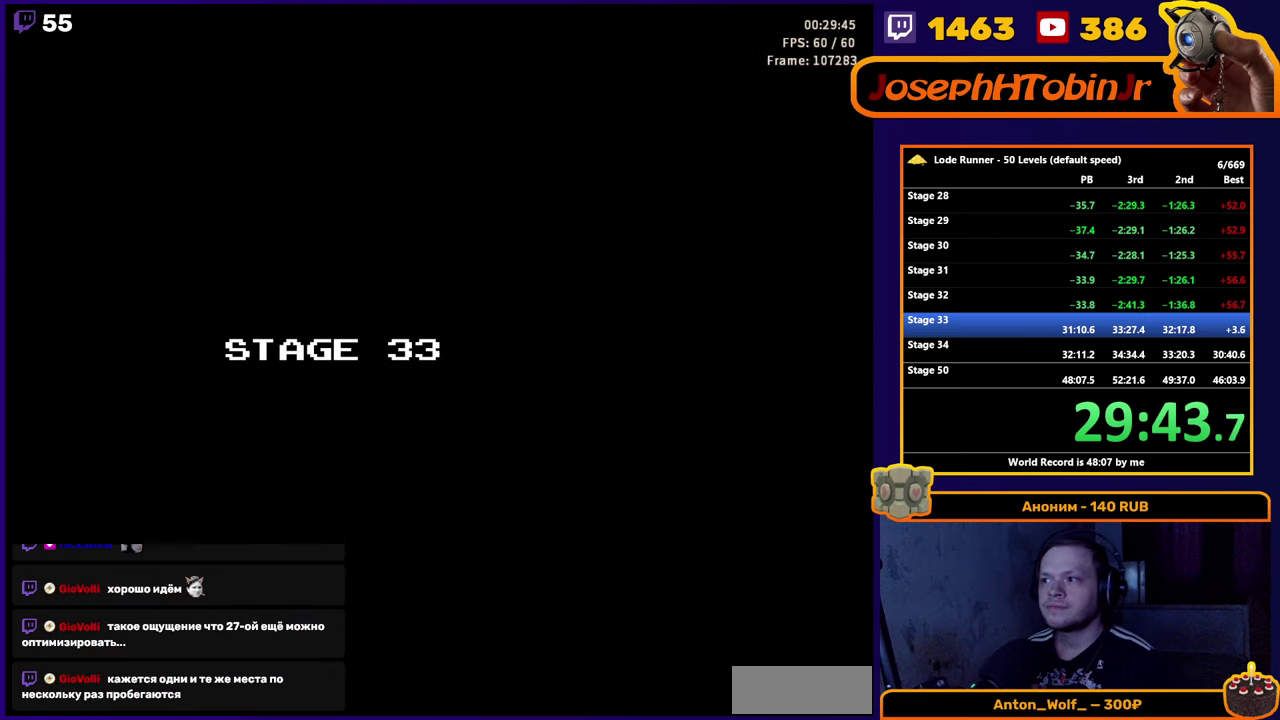
{"buttons": [], "events": [[100, "START", "up"]]}